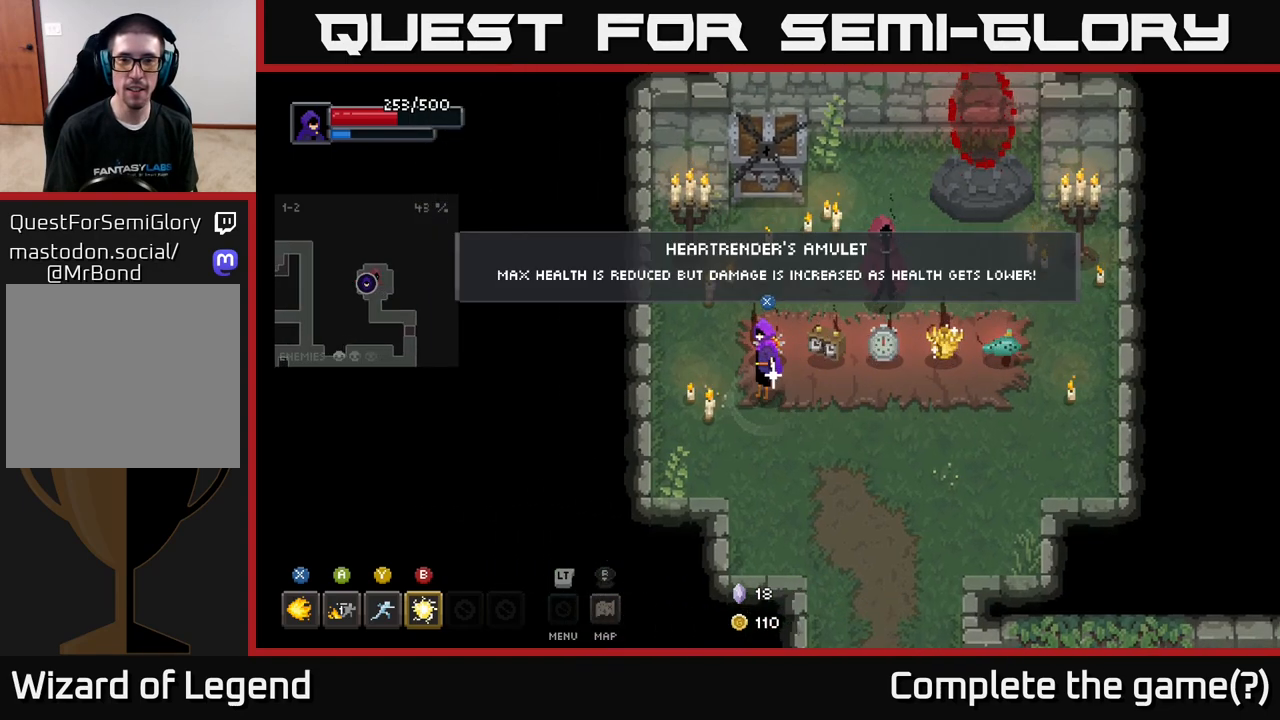
Gameplay with a controller (Xbox layout); each line is a JSON object with the inputs held at the frame after it. "events" lists button and stick changes between this image and that frame as [ms after this image, input, new state], when the widget could be followed in between.
{"buttons": [], "left_stick": "up", "right_stick": "center", "events": [[100, "left_stick", "up-left"], [367, "left_stick", "up"]]}
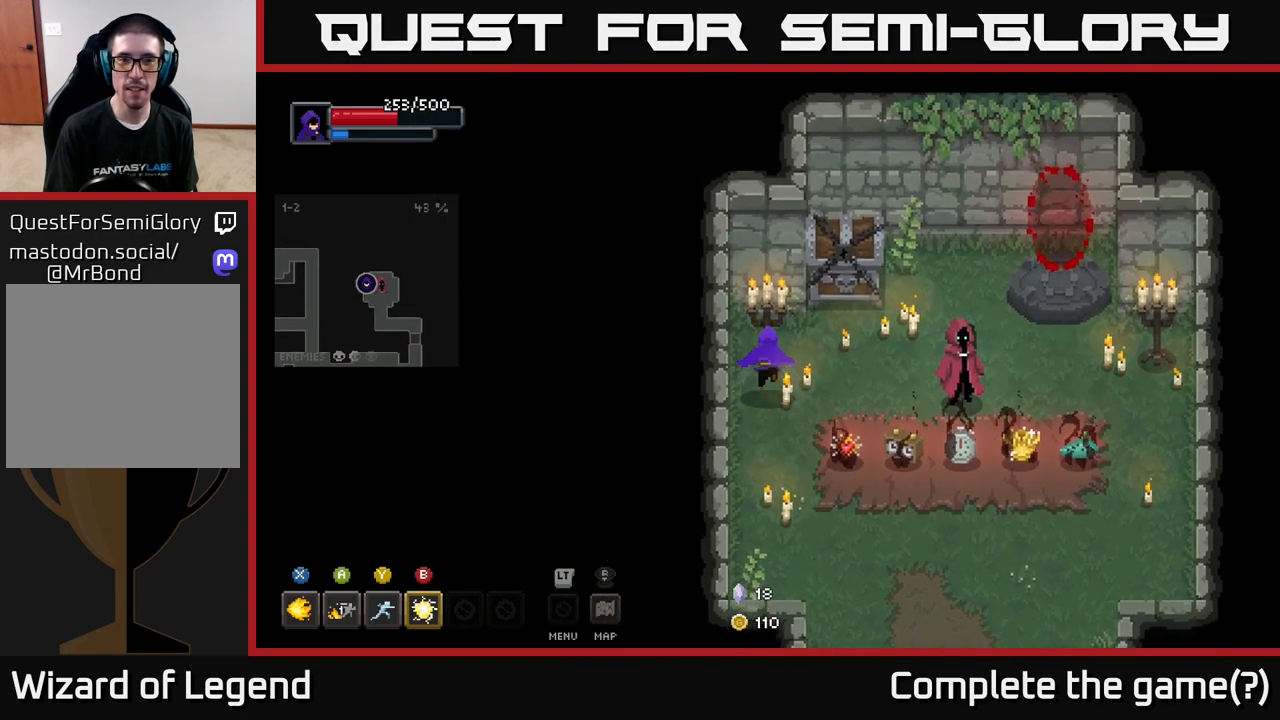
{"buttons": [], "left_stick": "down", "right_stick": "center", "events": [[183, "left_stick", "up-right"], [400, "left_stick", "down-right"], [450, "left_stick", "down"]]}
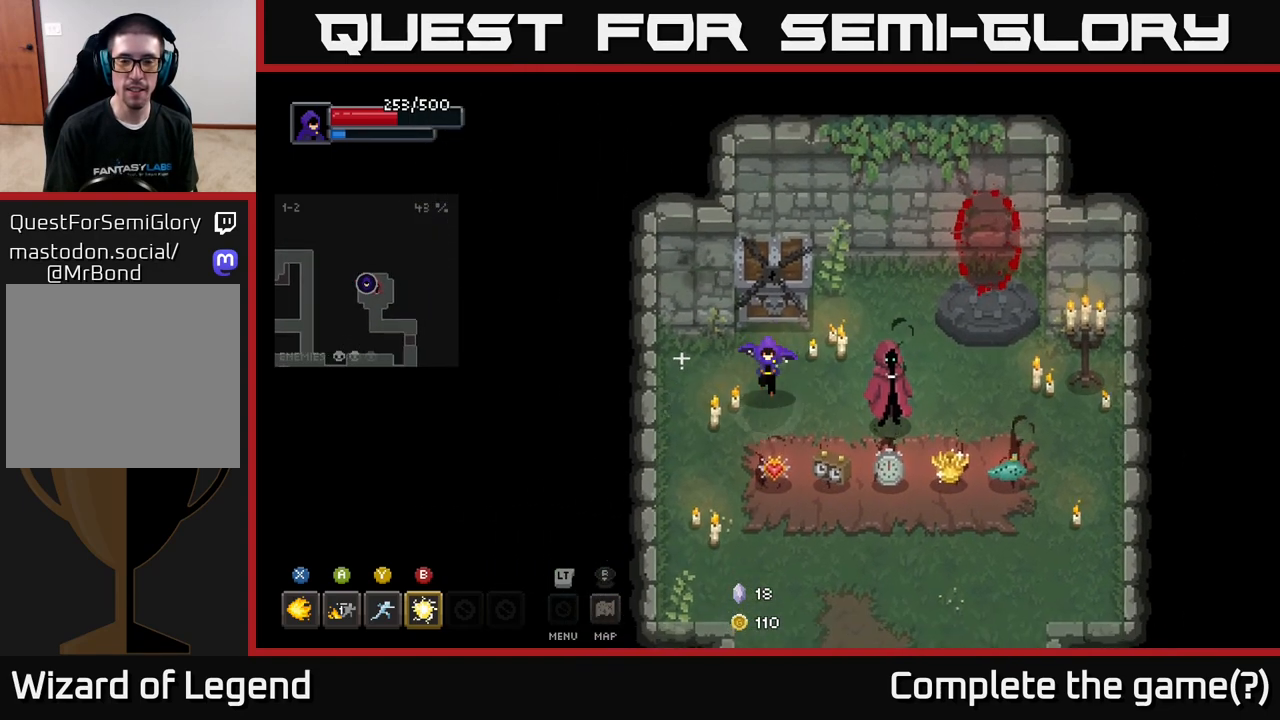
{"buttons": [], "left_stick": "center", "right_stick": "center", "events": [[333, "left_stick", "center"]]}
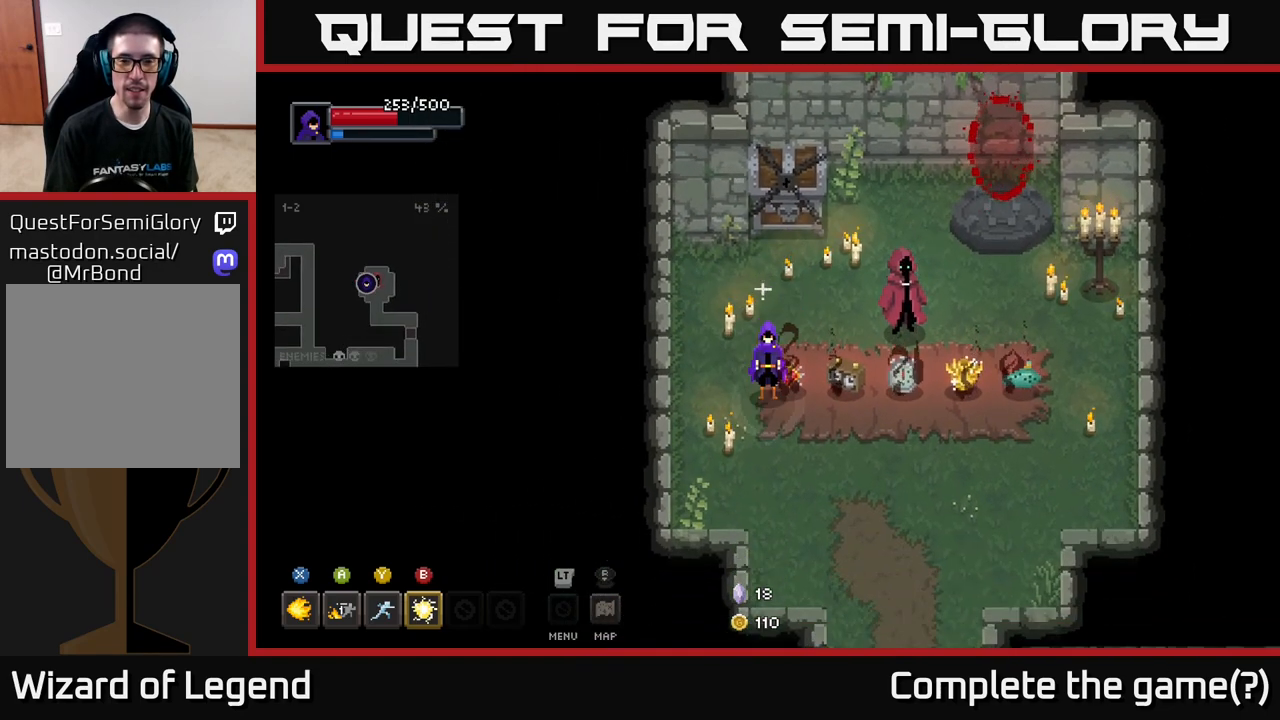
{"buttons": [], "left_stick": "center", "right_stick": "center", "events": [[233, "left_stick", "down"], [383, "left_stick", "center"]]}
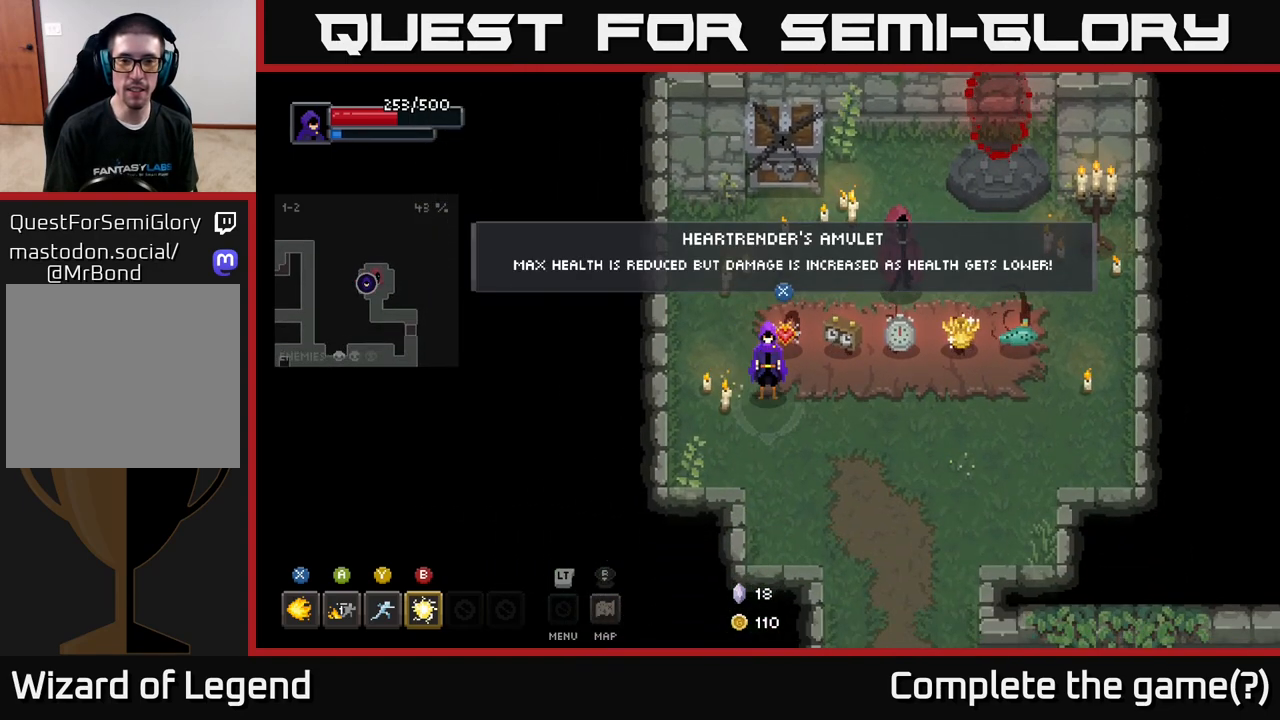
{"buttons": [], "left_stick": "center", "right_stick": "center", "events": []}
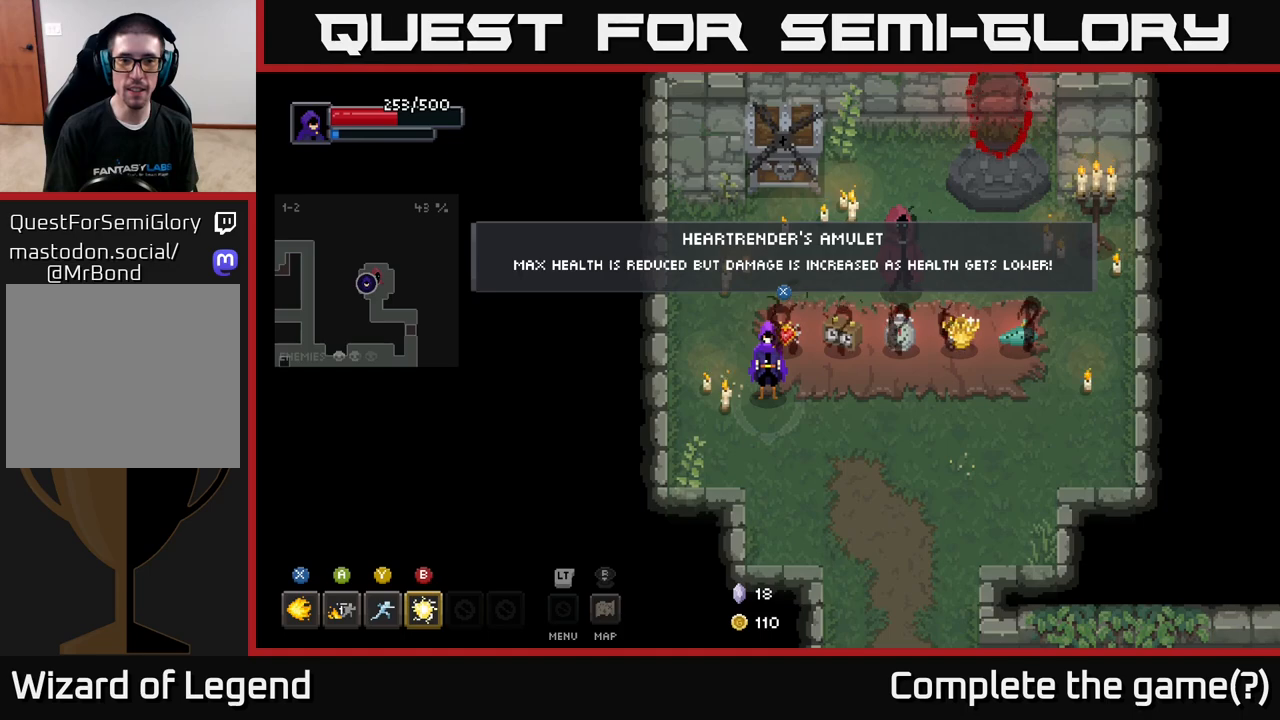
{"buttons": [], "left_stick": "center", "right_stick": "center", "events": []}
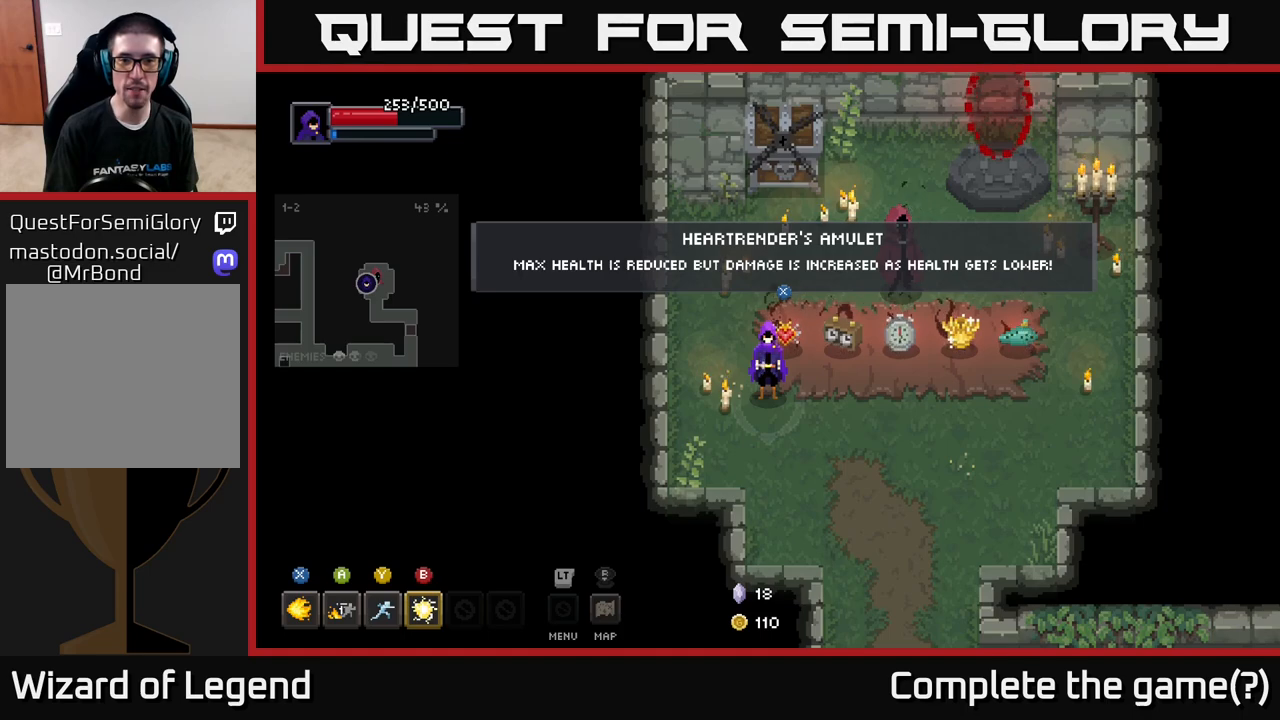
{"buttons": [], "left_stick": "center", "right_stick": "center", "events": []}
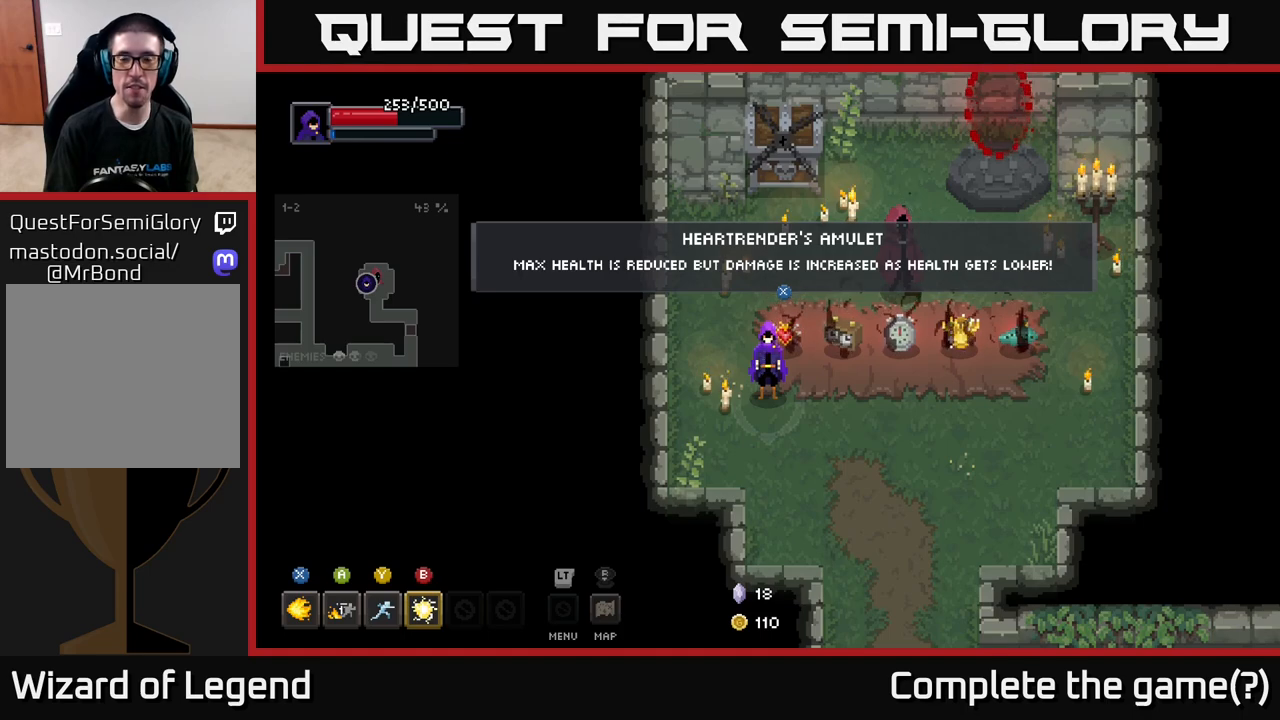
{"buttons": [], "left_stick": "center", "right_stick": "center", "events": []}
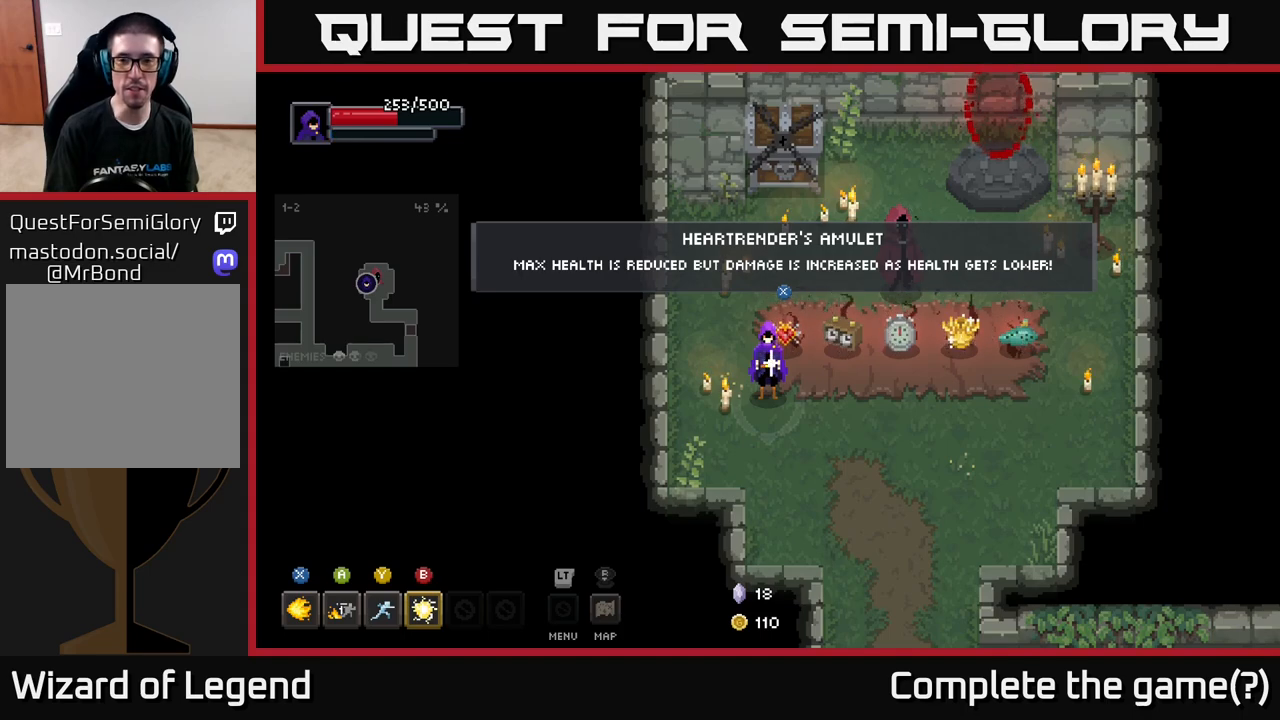
{"buttons": [], "left_stick": "center", "right_stick": "center", "events": []}
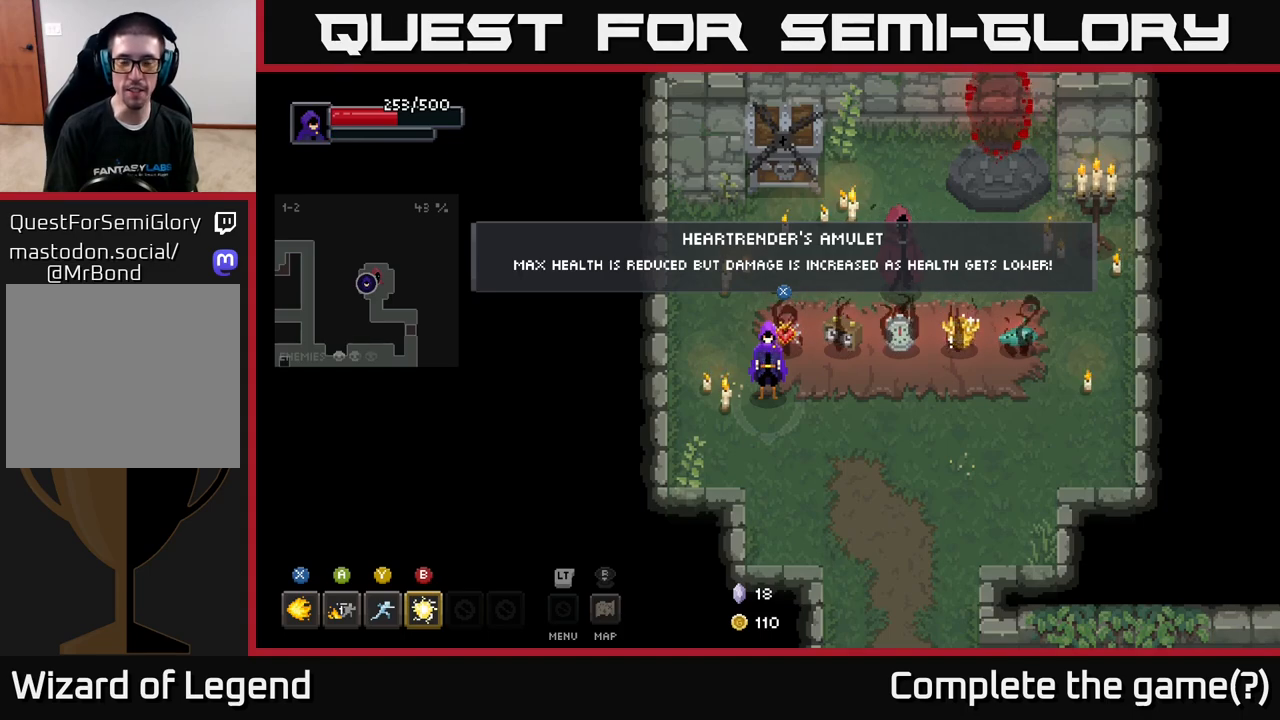
{"buttons": [], "left_stick": "center", "right_stick": "center", "events": []}
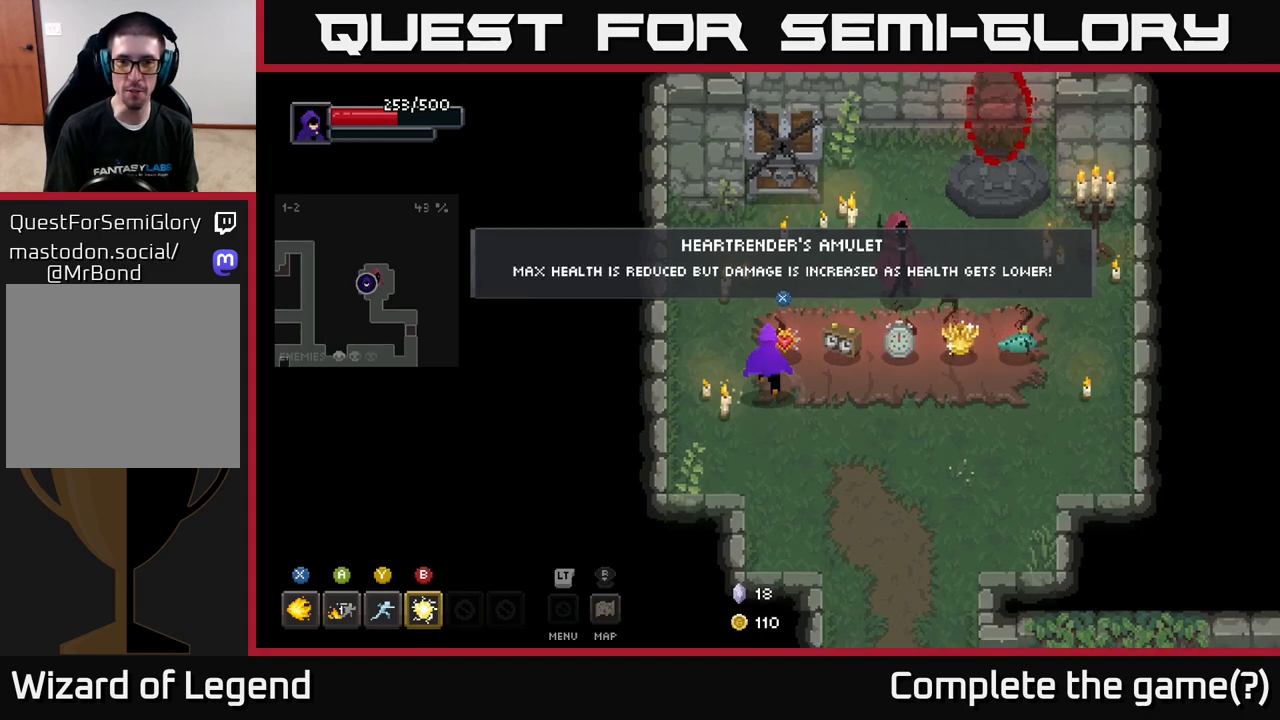
{"buttons": [], "left_stick": "center", "right_stick": "center", "events": [[17, "left_stick", "up"], [317, "X", "down"], [433, "X", "up"], [500, "left_stick", "center"]]}
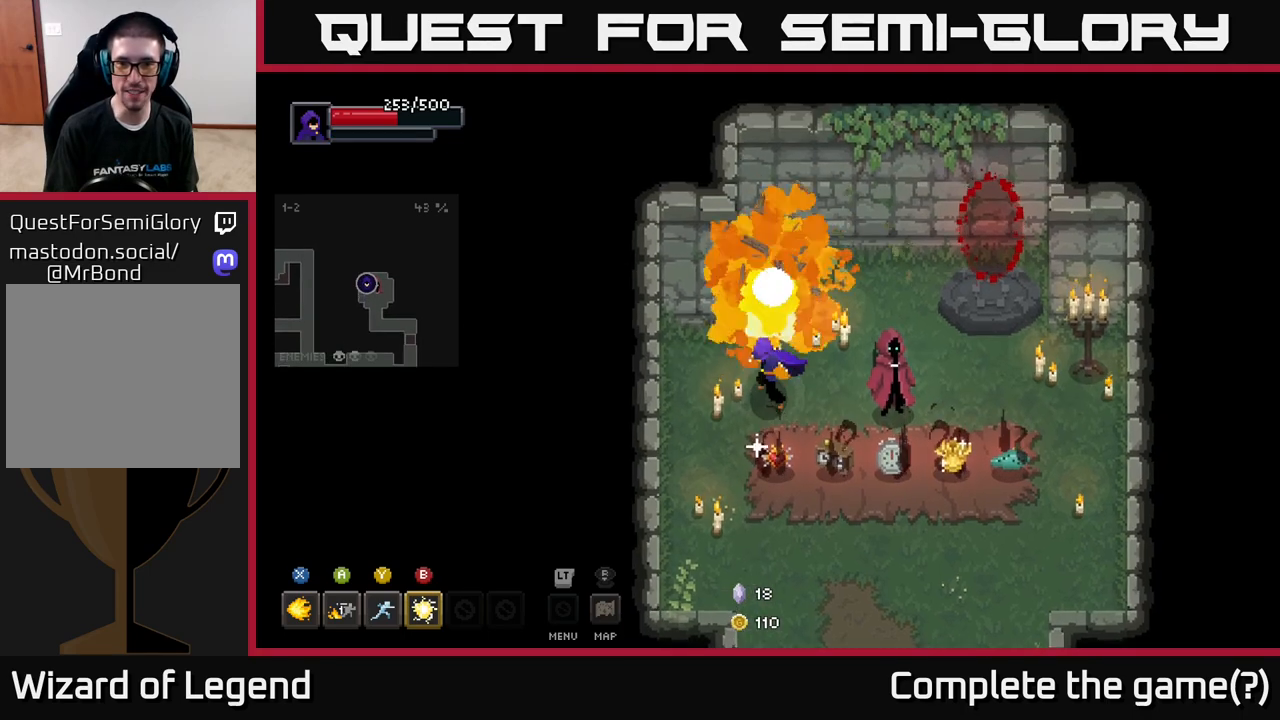
{"buttons": [], "left_stick": "up-right", "right_stick": "center", "events": [[200, "left_stick", "up"], [450, "left_stick", "up-right"]]}
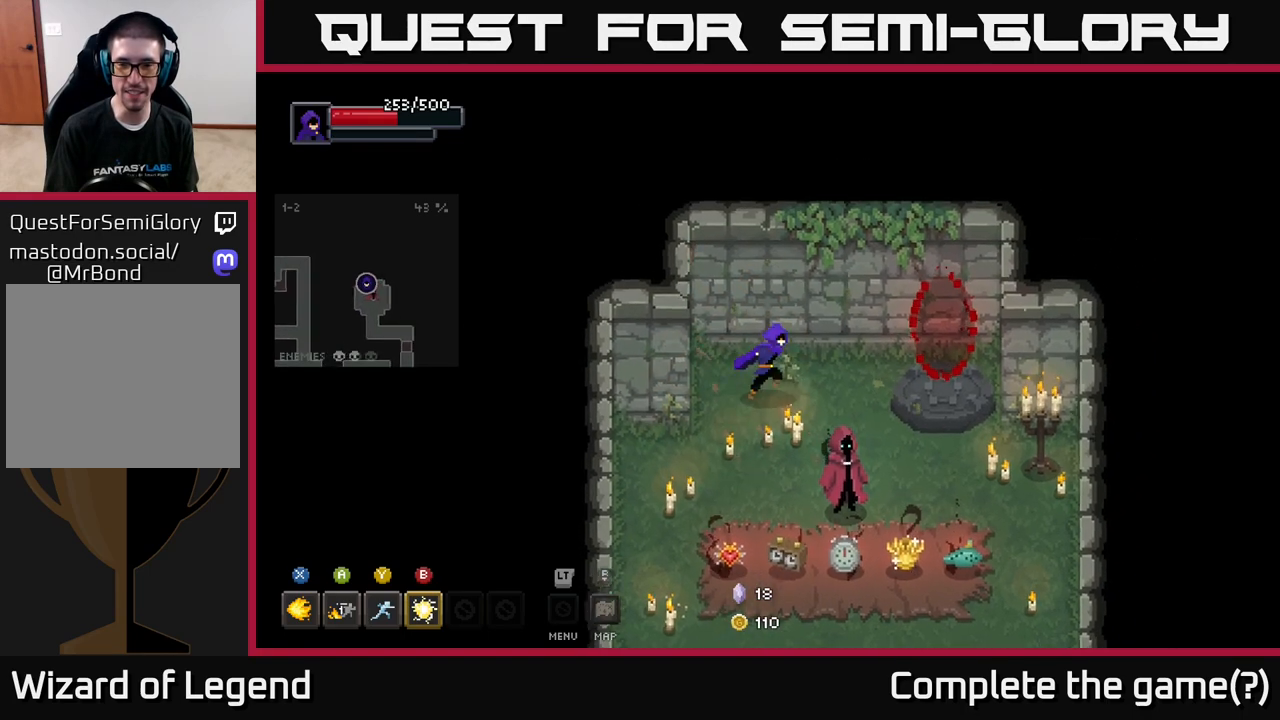
{"buttons": [], "left_stick": "down-left", "right_stick": "center", "events": [[117, "left_stick", "down-right"], [217, "left_stick", "down-left"]]}
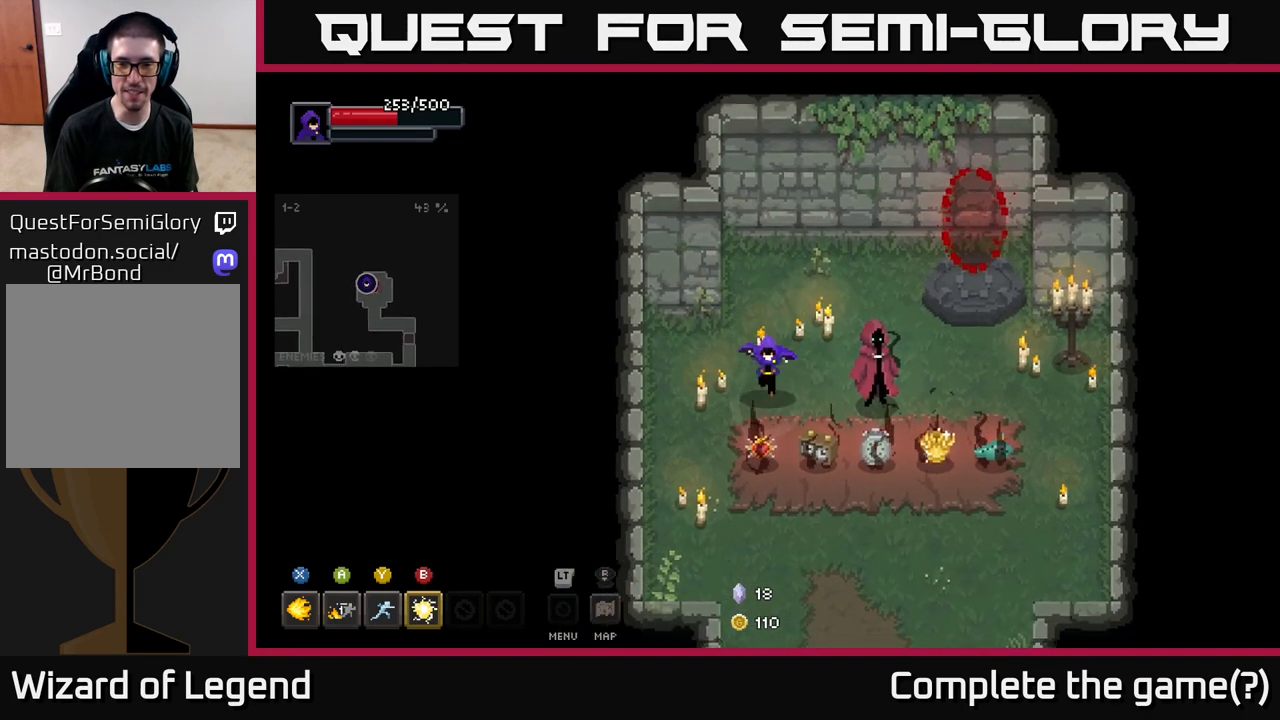
{"buttons": [], "left_stick": "center", "right_stick": "center", "events": [[200, "left_stick", "down-right"], [250, "left_stick", "right"], [400, "left_stick", "center"]]}
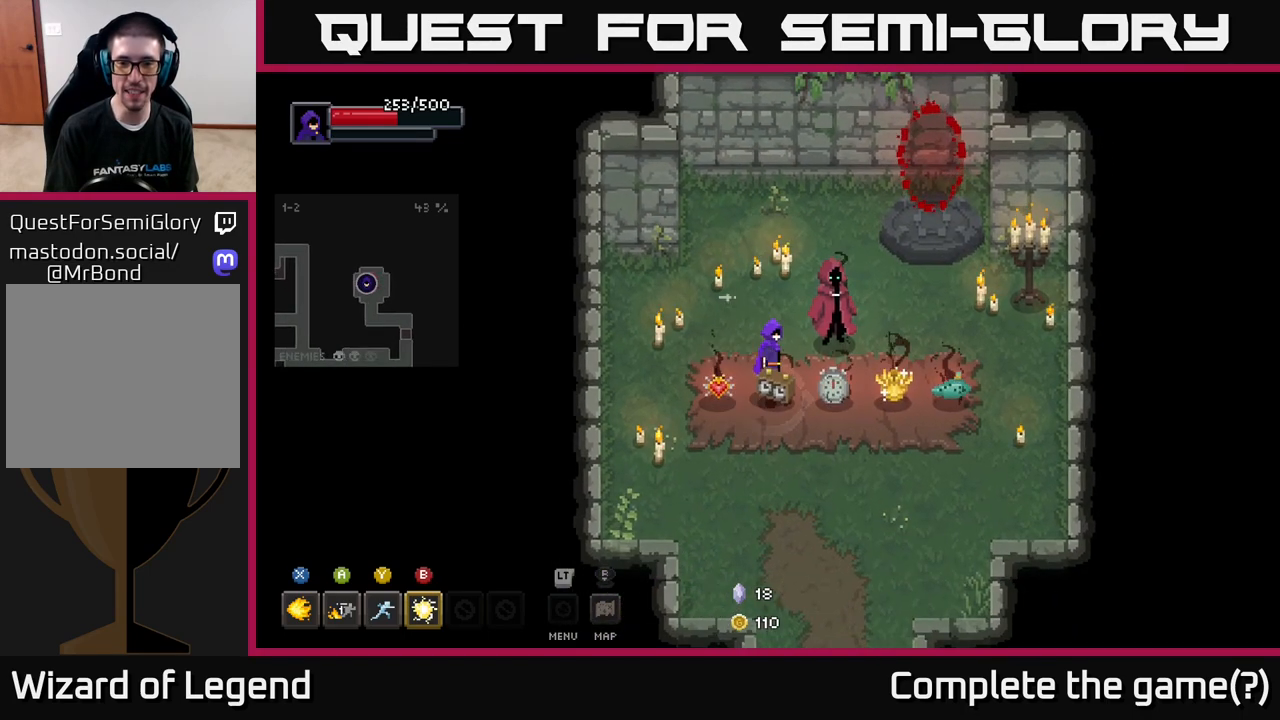
{"buttons": [], "left_stick": "center", "right_stick": "center", "events": [[167, "left_stick", "down"], [283, "left_stick", "center"]]}
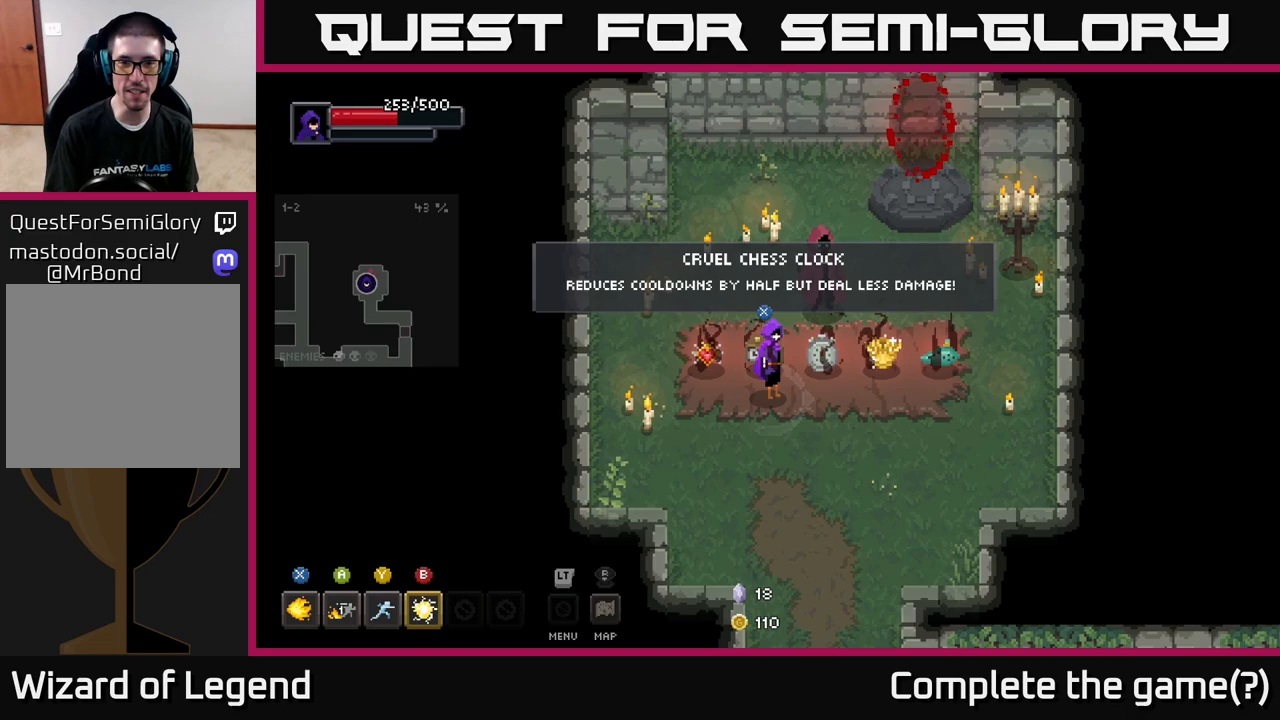
{"buttons": [], "left_stick": "center", "right_stick": "center", "events": []}
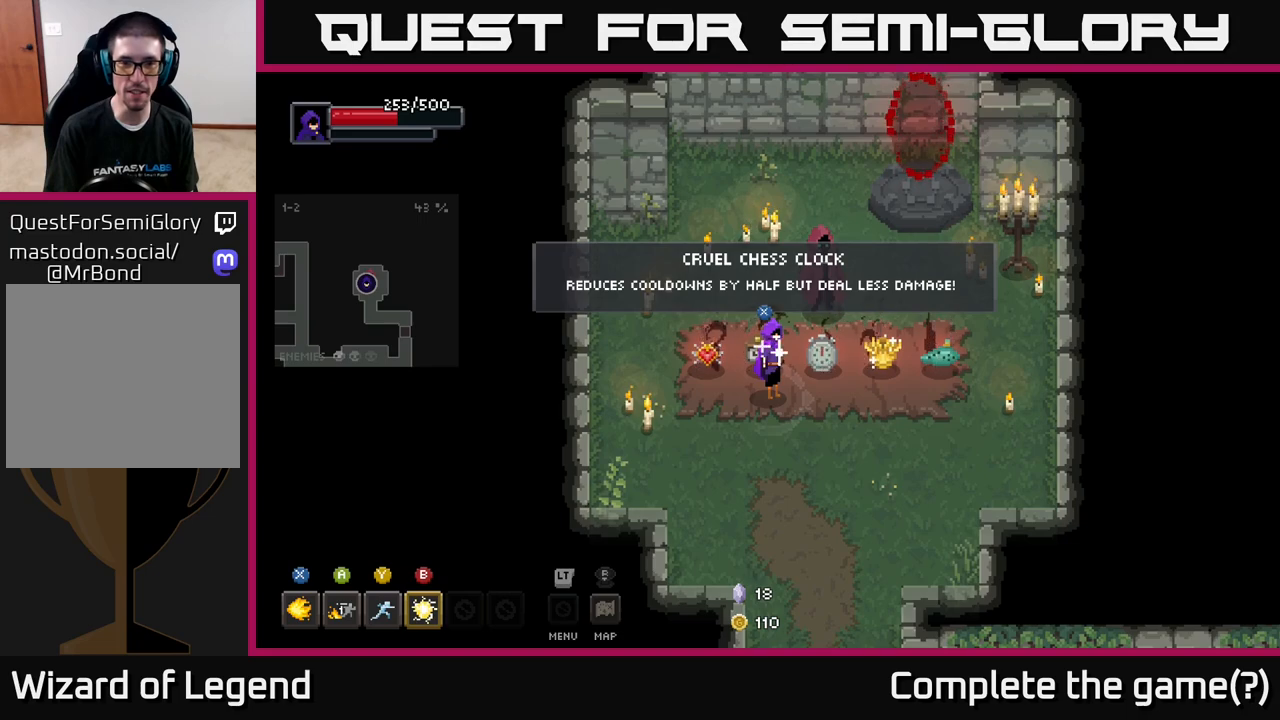
{"buttons": [], "left_stick": "right", "right_stick": "center", "events": [[450, "left_stick", "right"]]}
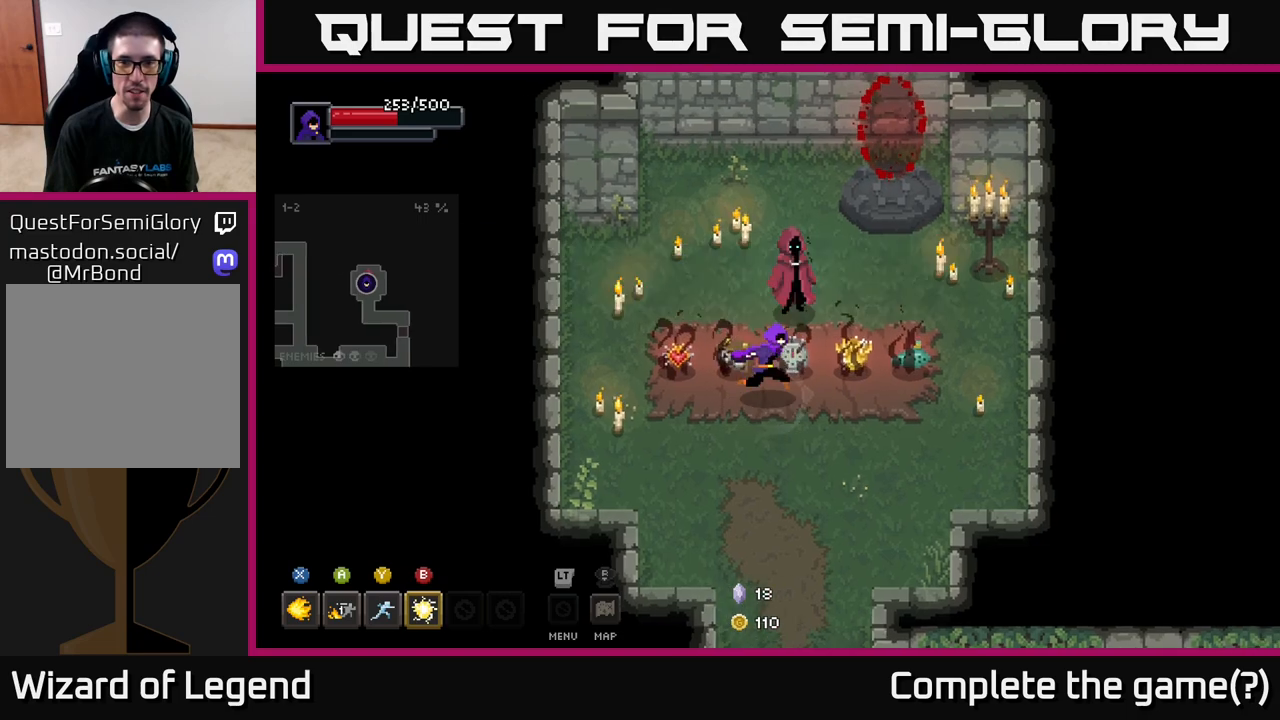
{"buttons": [], "left_stick": "center", "right_stick": "center", "events": [[150, "left_stick", "center"]]}
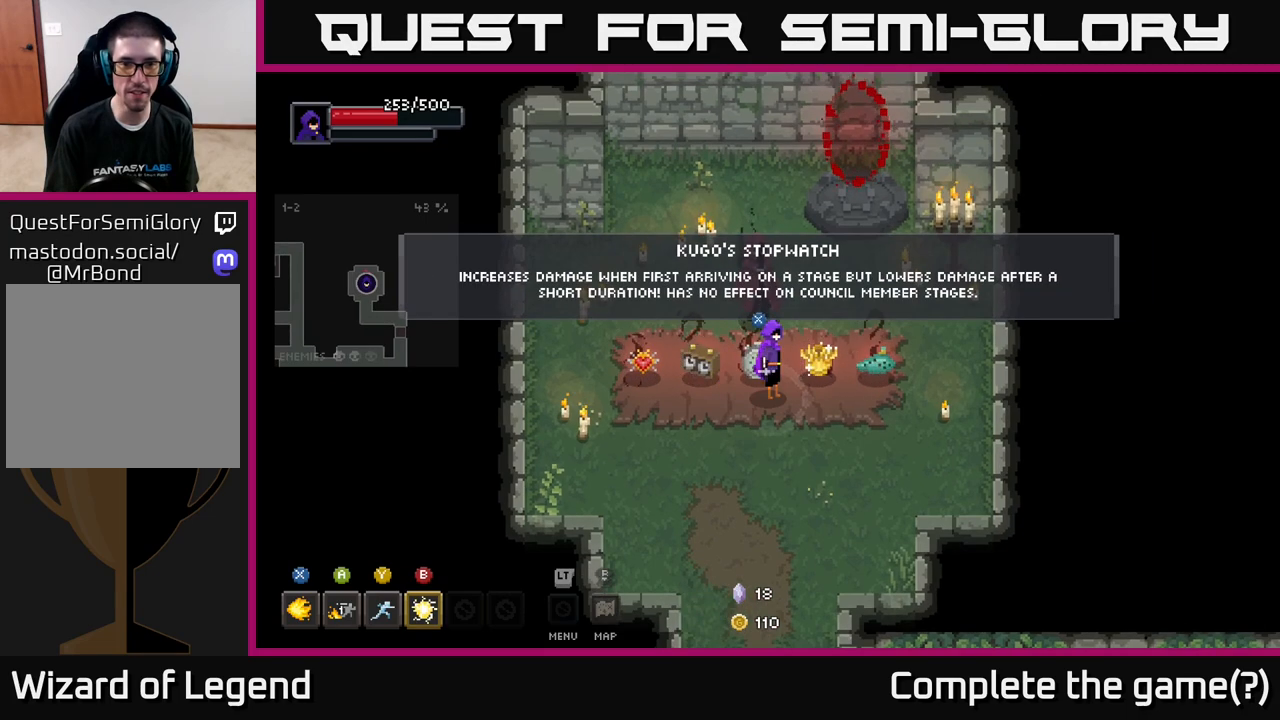
{"buttons": [], "left_stick": "center", "right_stick": "center", "events": []}
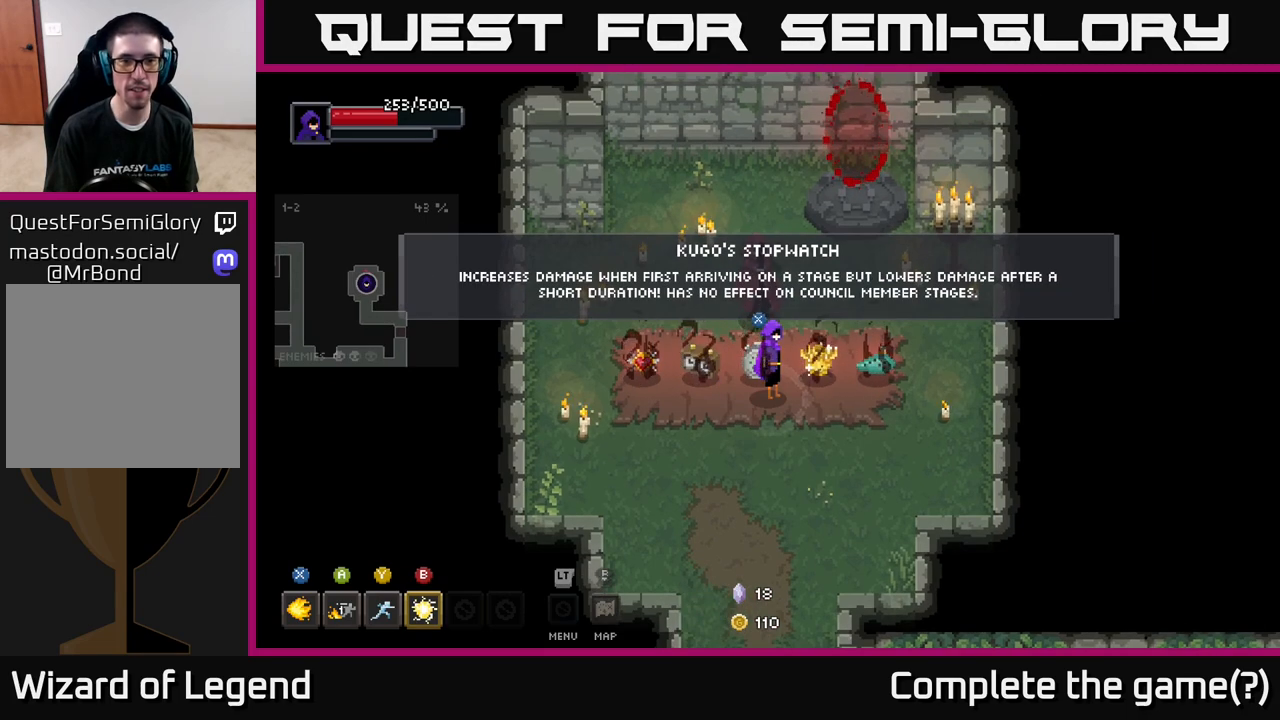
{"buttons": [], "left_stick": "center", "right_stick": "center", "events": []}
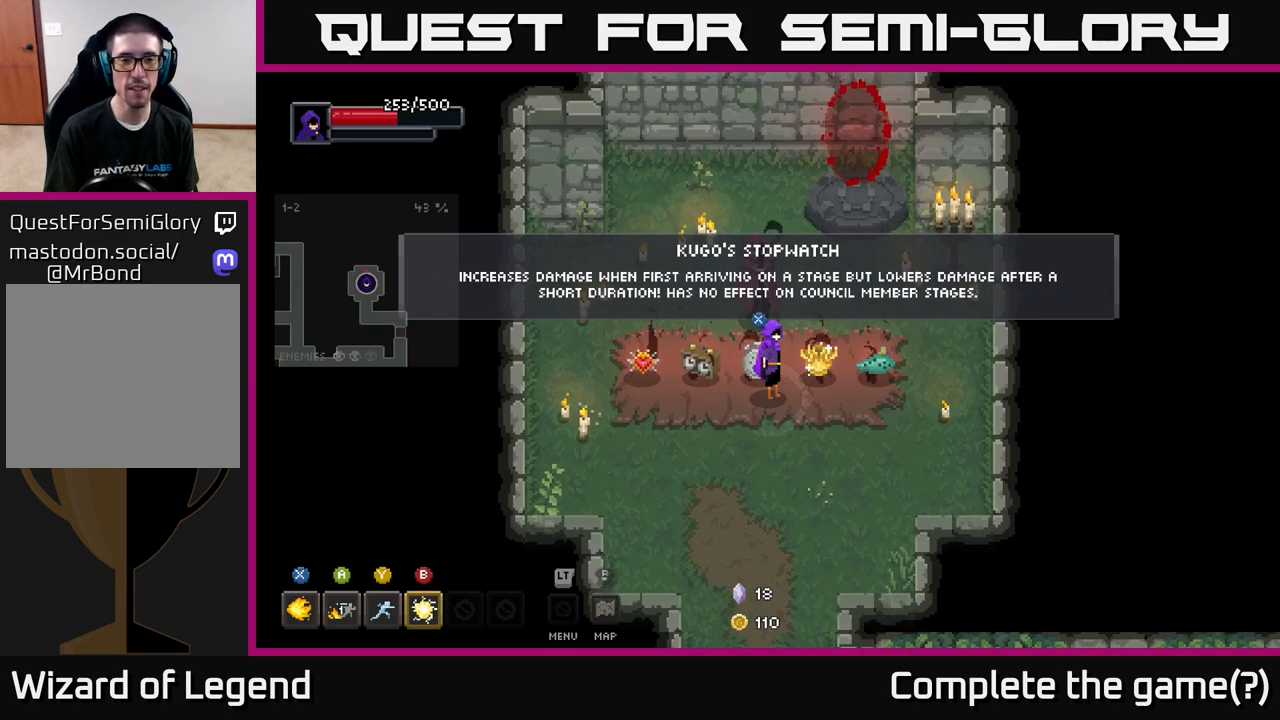
{"buttons": [], "left_stick": "center", "right_stick": "center", "events": []}
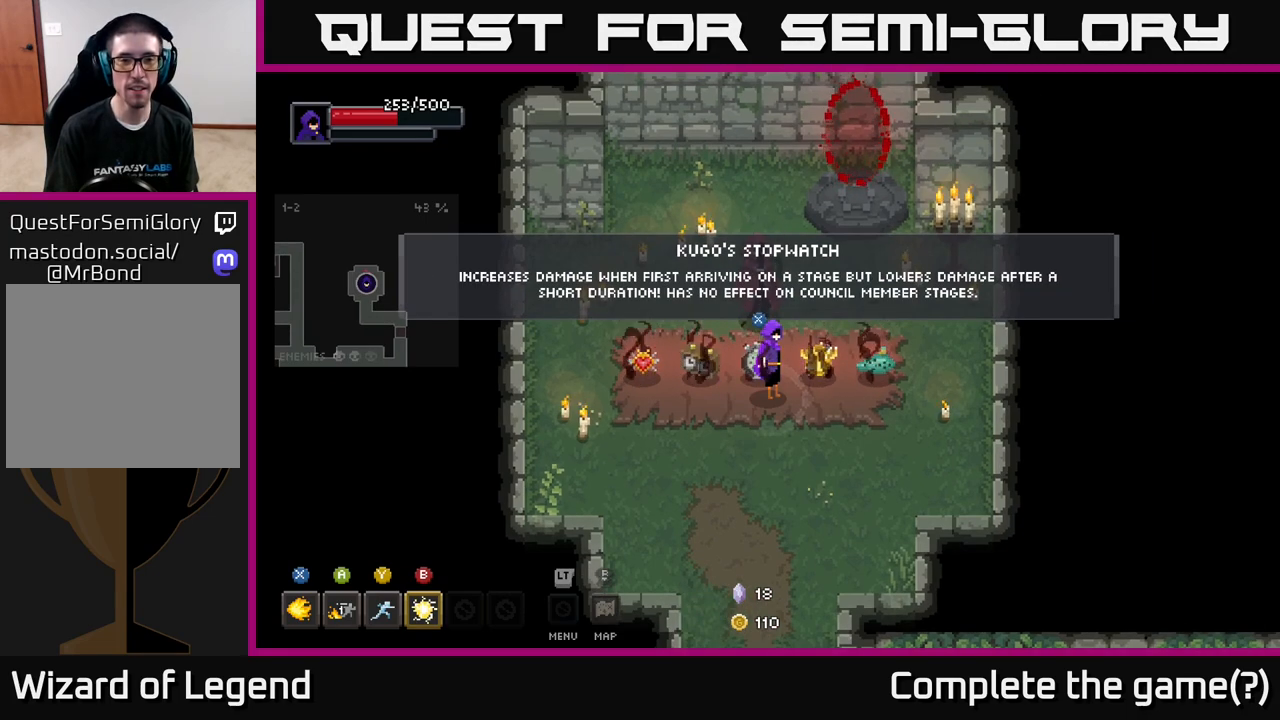
{"buttons": [], "left_stick": "center", "right_stick": "center", "events": []}
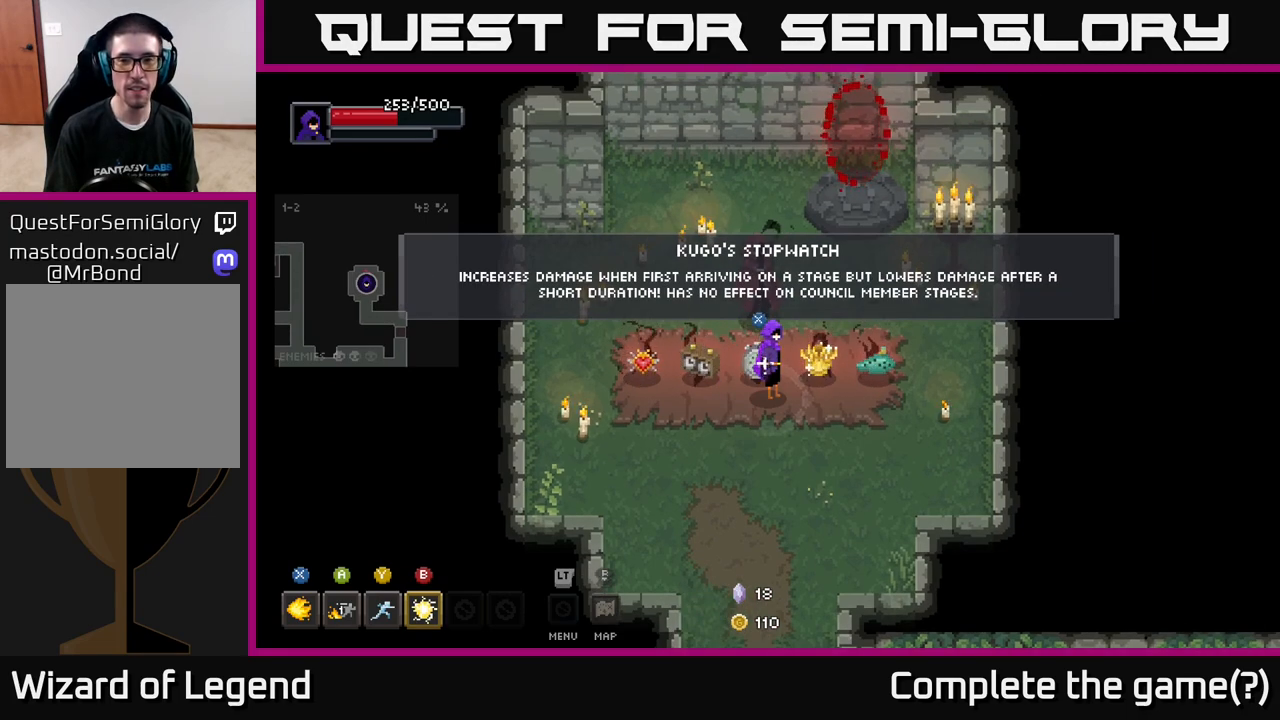
{"buttons": [], "left_stick": "center", "right_stick": "center", "events": []}
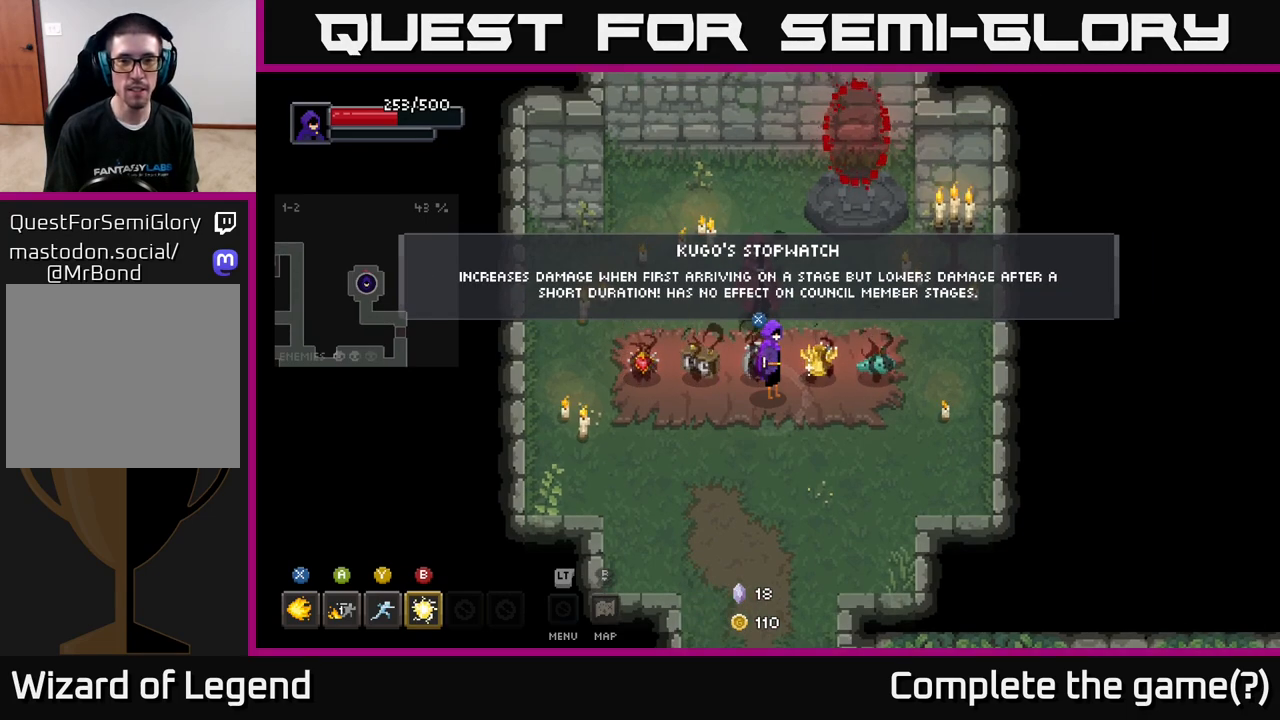
{"buttons": [], "left_stick": "center", "right_stick": "center", "events": []}
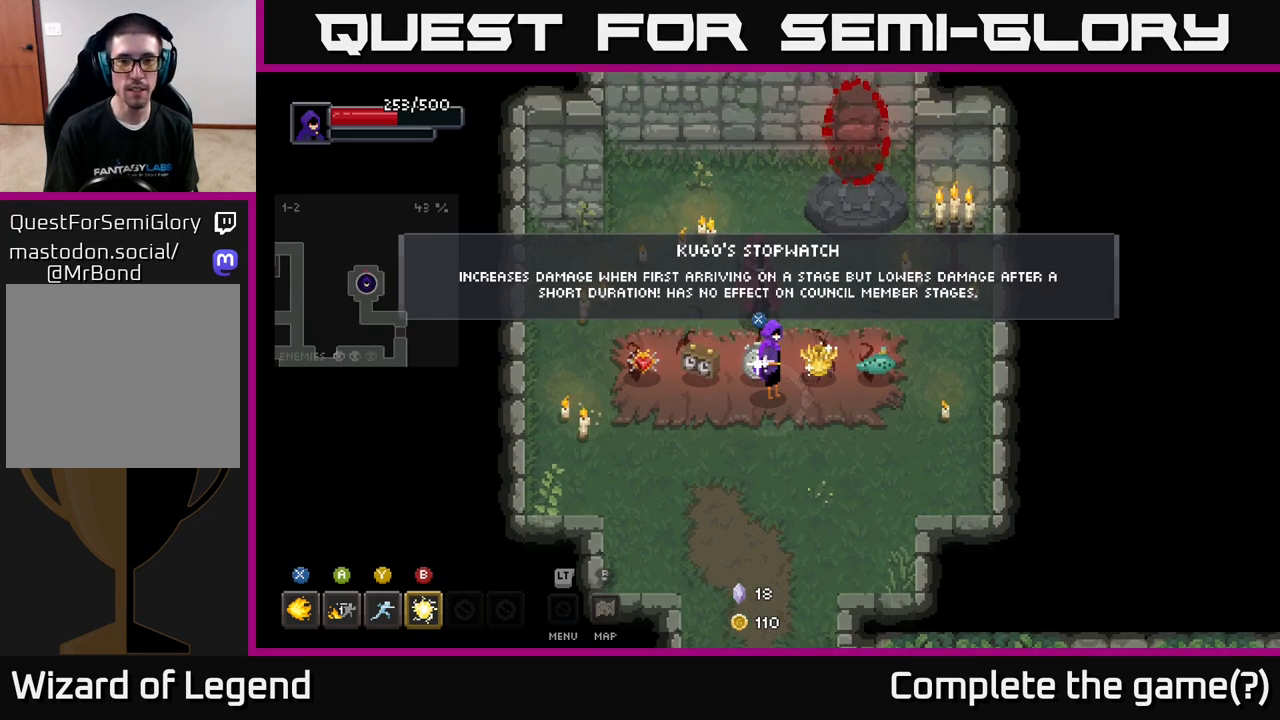
{"buttons": [], "left_stick": "center", "right_stick": "center", "events": []}
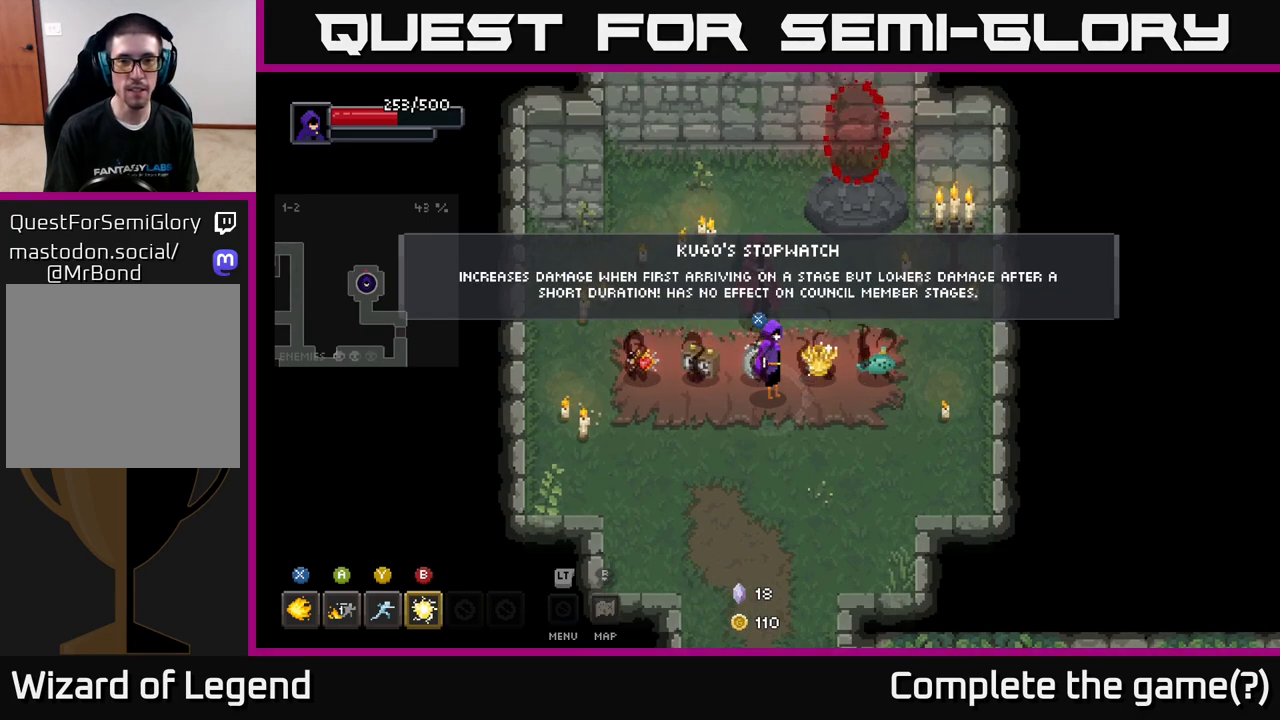
{"buttons": [], "left_stick": "center", "right_stick": "center", "events": [[250, "left_stick", "right"], [383, "left_stick", "center"]]}
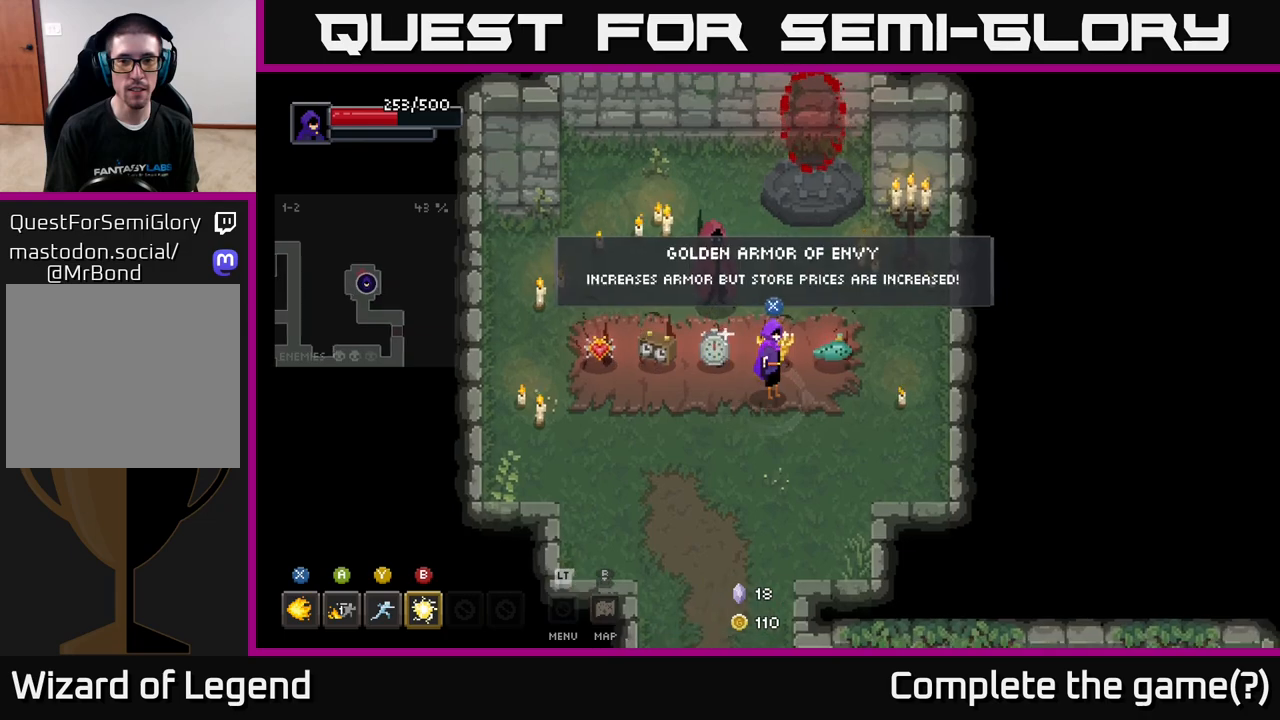
{"buttons": [], "left_stick": "center", "right_stick": "center", "events": []}
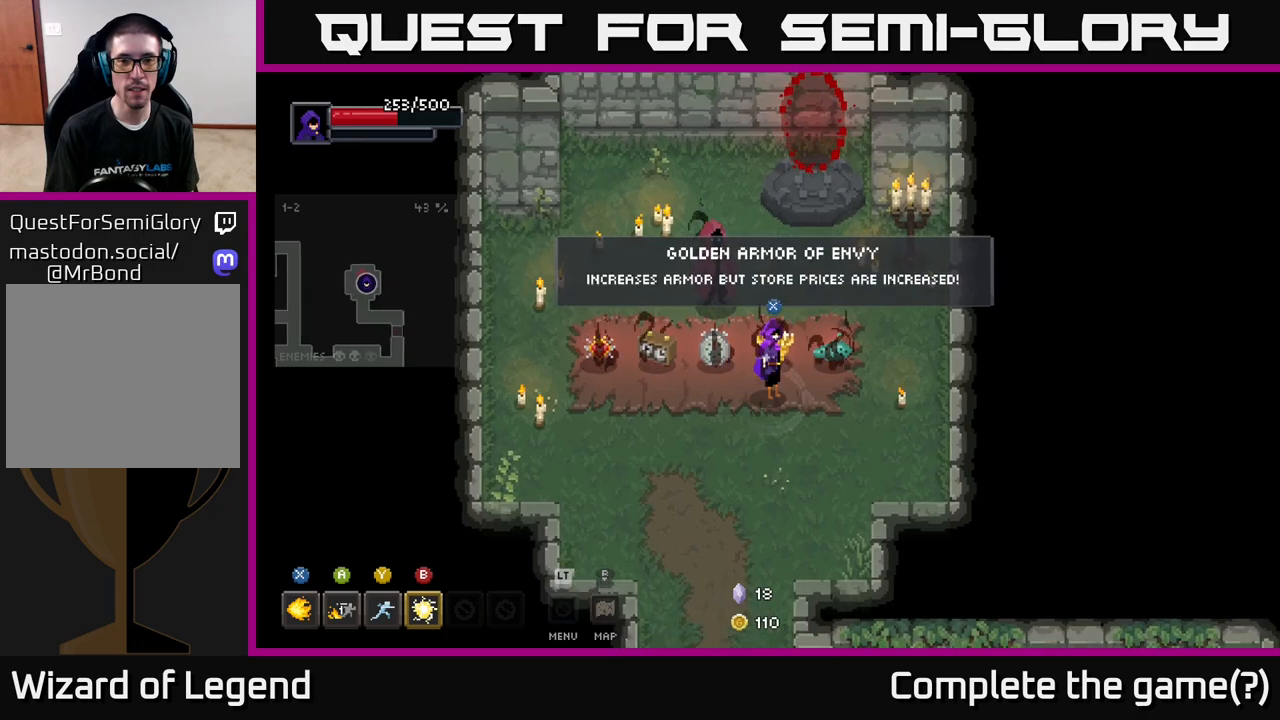
{"buttons": [], "left_stick": "center", "right_stick": "center", "events": []}
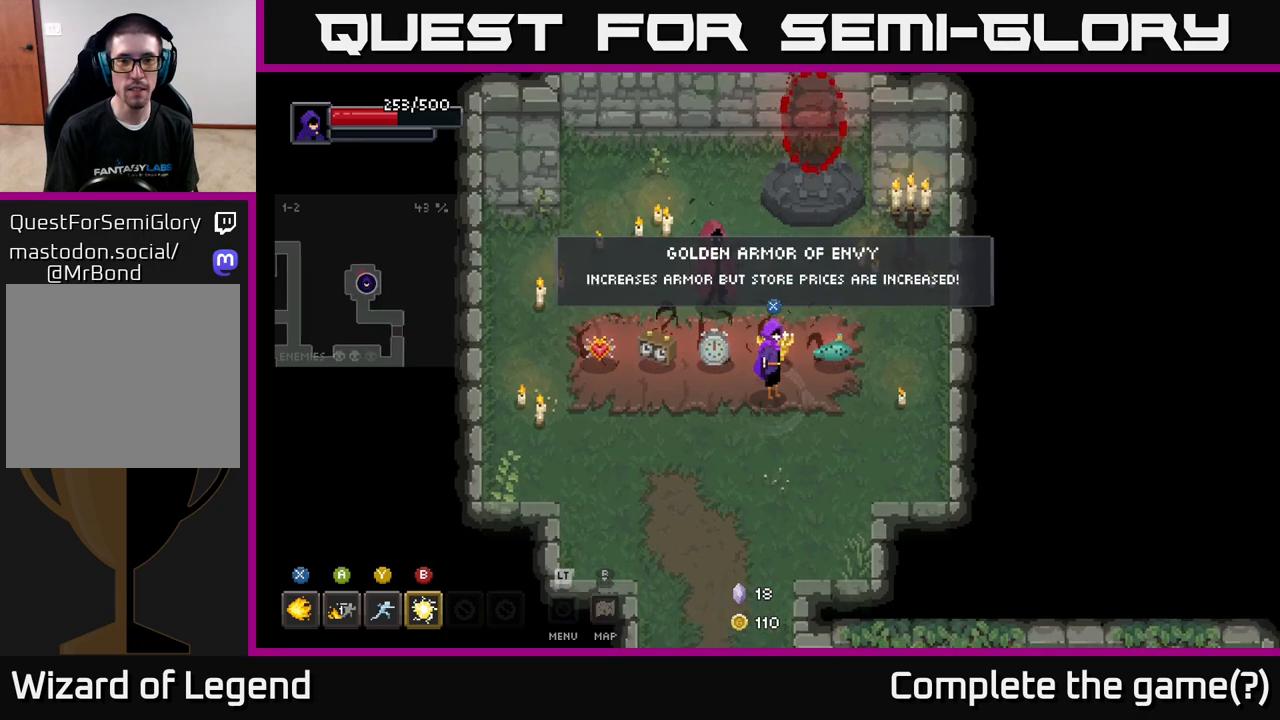
{"buttons": [], "left_stick": "right", "right_stick": "center", "events": [[467, "left_stick", "right"]]}
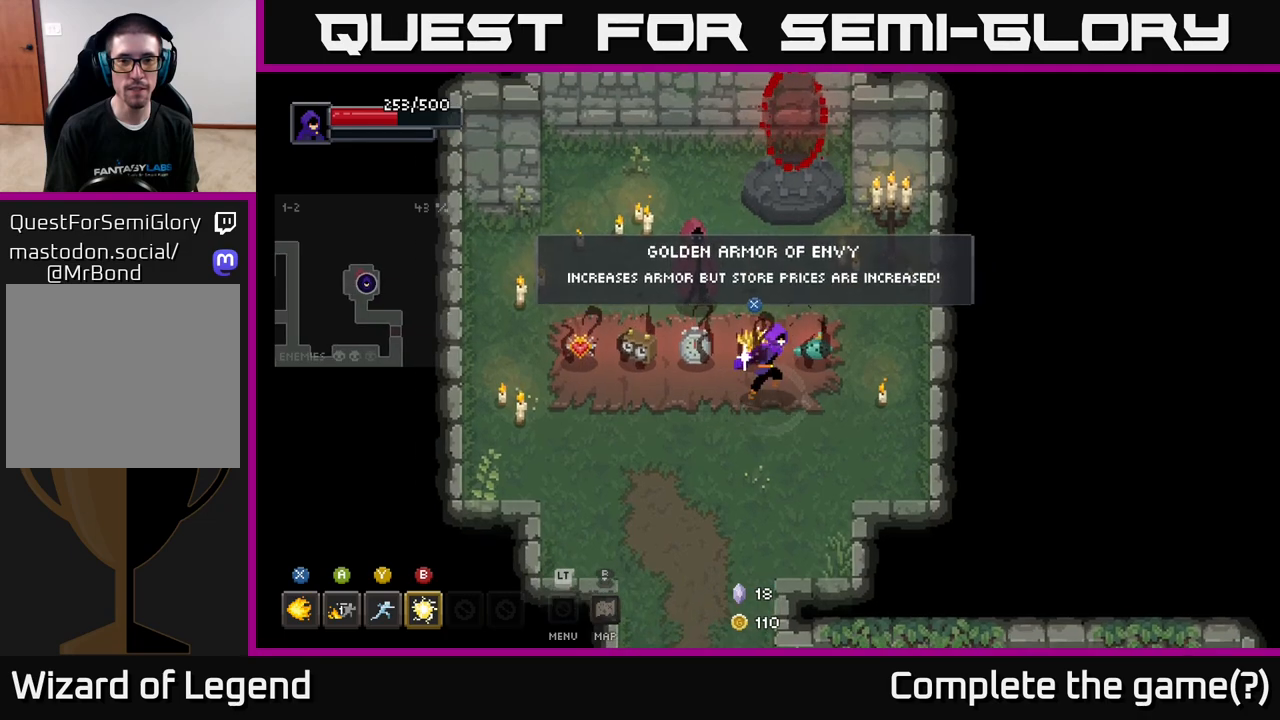
{"buttons": [], "left_stick": "center", "right_stick": "center", "events": [[150, "left_stick", "center"]]}